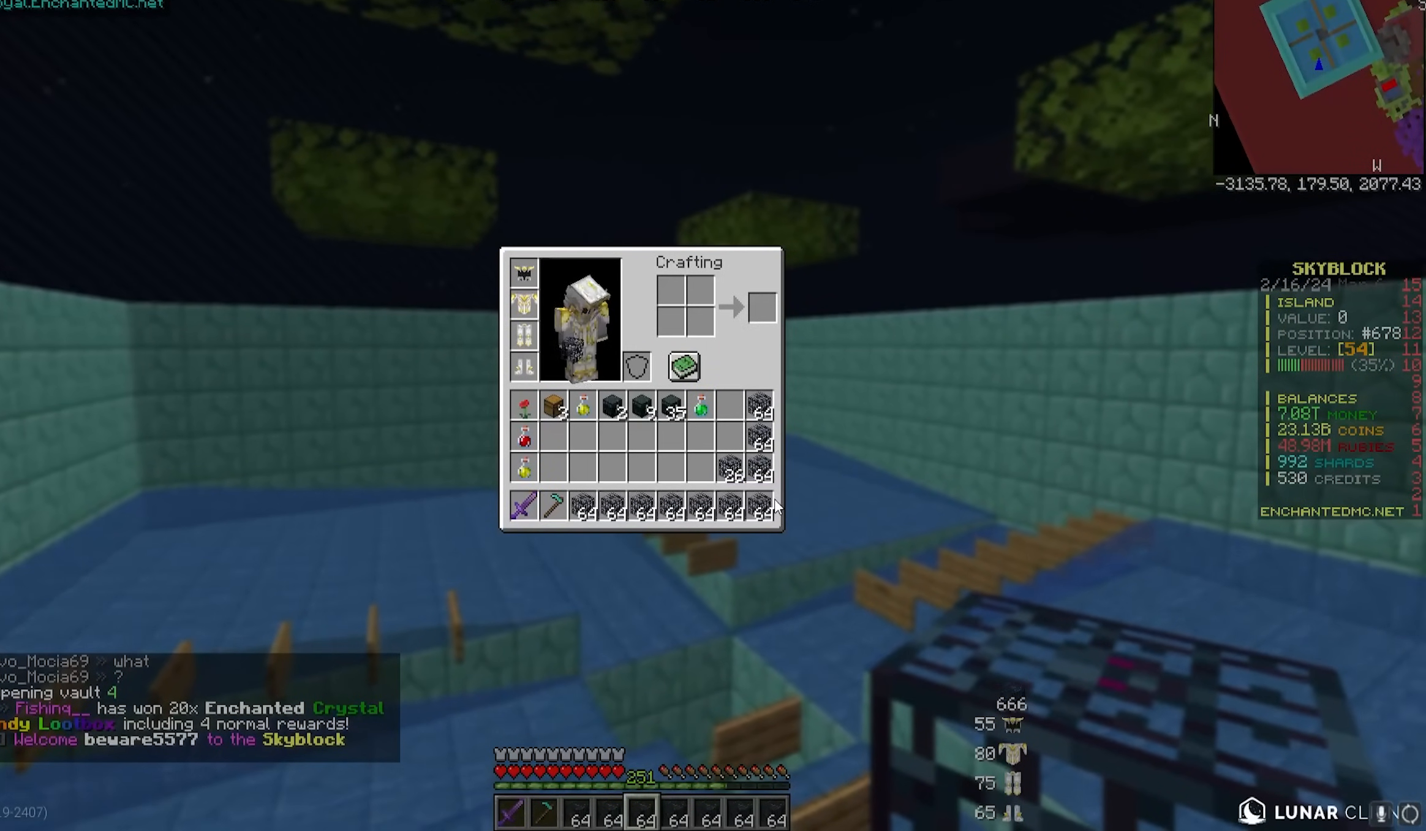
Gameplay with keyboard and mouse; each line is a JSON object with the keys and mouse buttons held at the frame after it. "events" lists presses ("down") and releases ("up") of "a", "d", "s", "w", "mouse_left" and "mouse_right" between this image and that frame as [ms after this image, input, new state], when the widget could be followed in between. "mouse_left", "mouse_right" = the "left", "right" buttons of the "mouse" list. No other keys are recorded. Fast repeated clicks can show as one long hold. Mouse movement is not recorded.
{"keys": ["s"], "mouse": [], "events": [[283, "s", "down"]]}
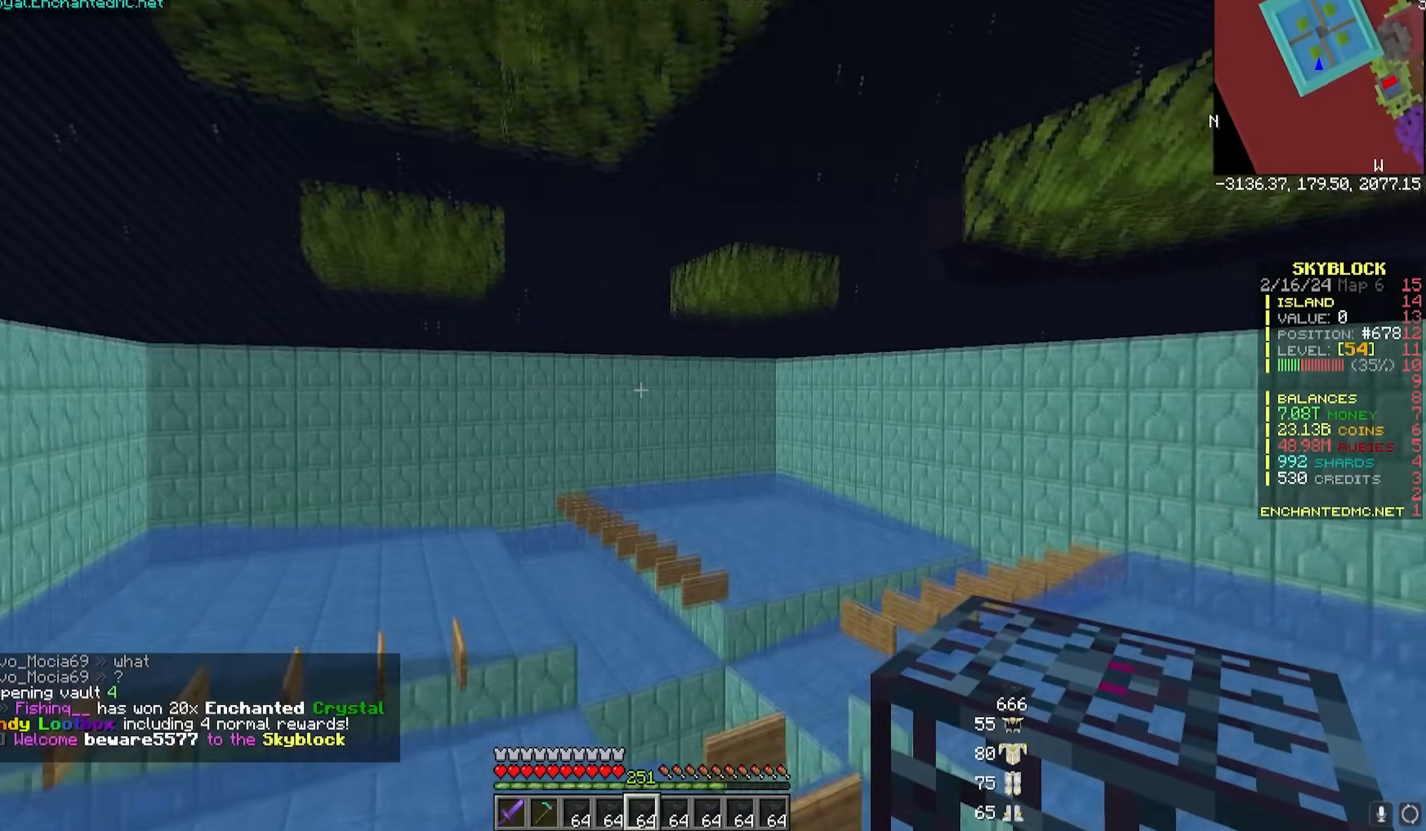
{"keys": ["w"], "mouse": [], "events": [[150, "s", "up"], [333, "w", "down"]]}
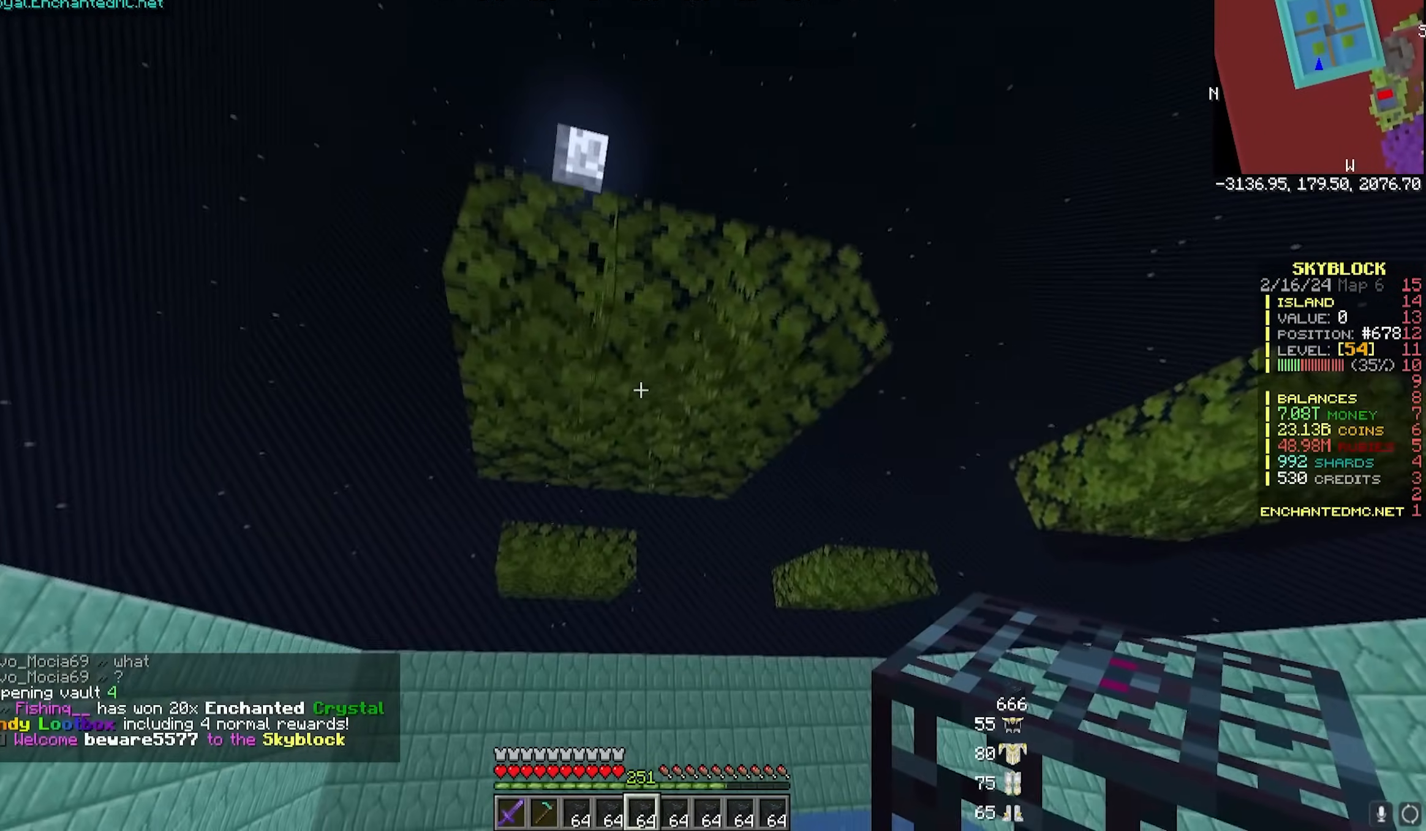
{"keys": ["s"], "mouse": [], "events": [[167, "w", "up"], [350, "s", "down"]]}
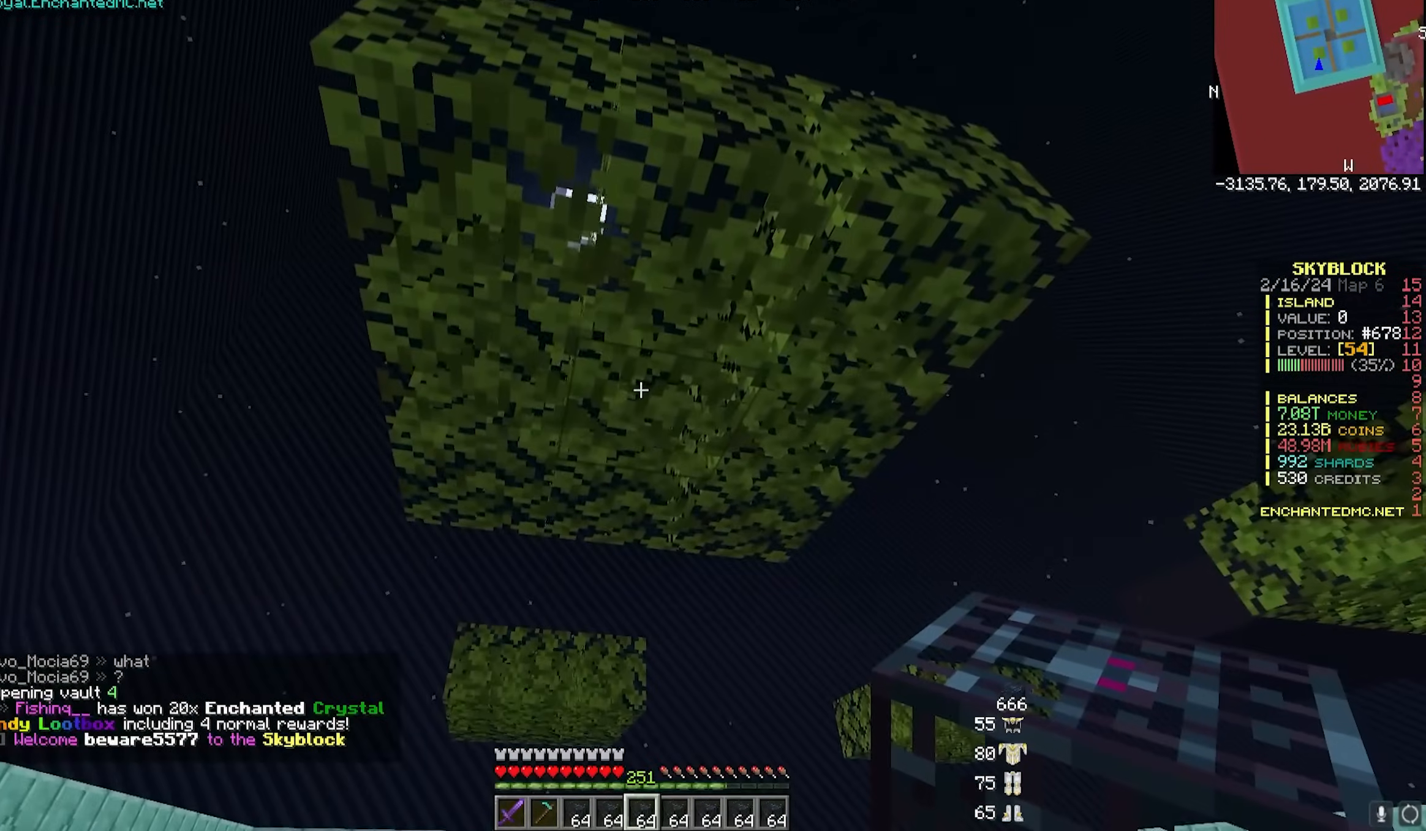
{"keys": [], "mouse": [], "events": [[33, "s", "up"]]}
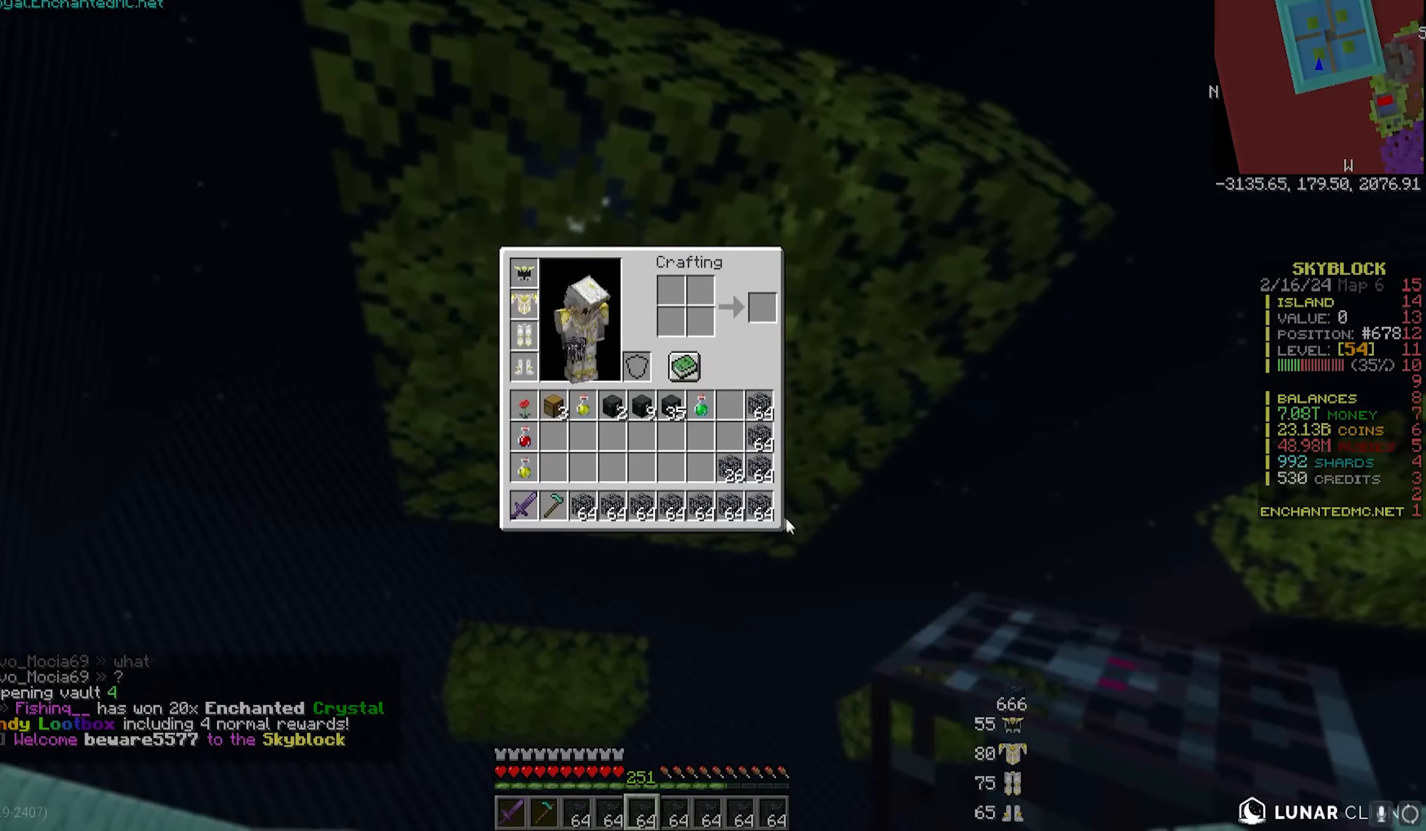
{"keys": [], "mouse": [], "events": []}
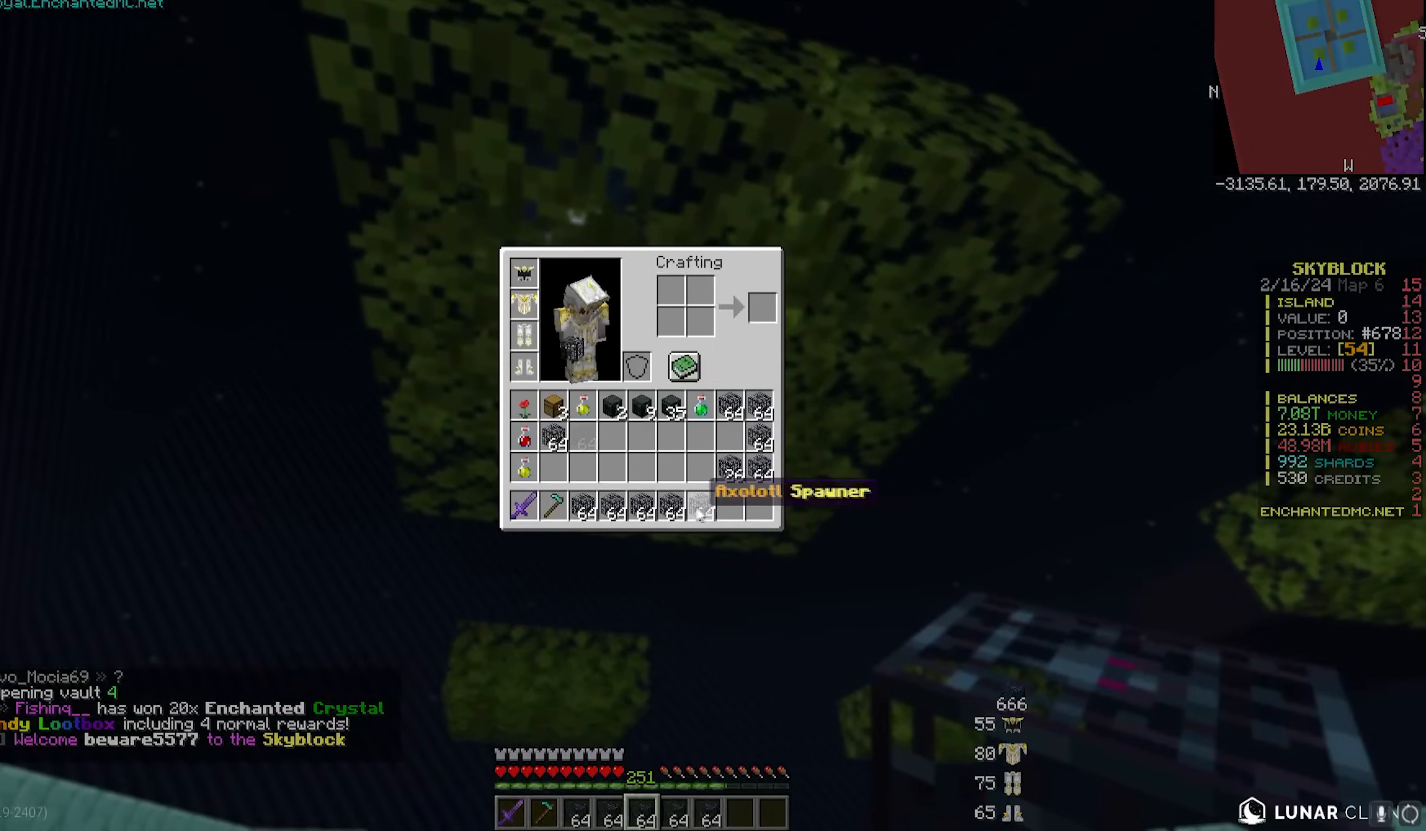
{"keys": [], "mouse": [], "events": []}
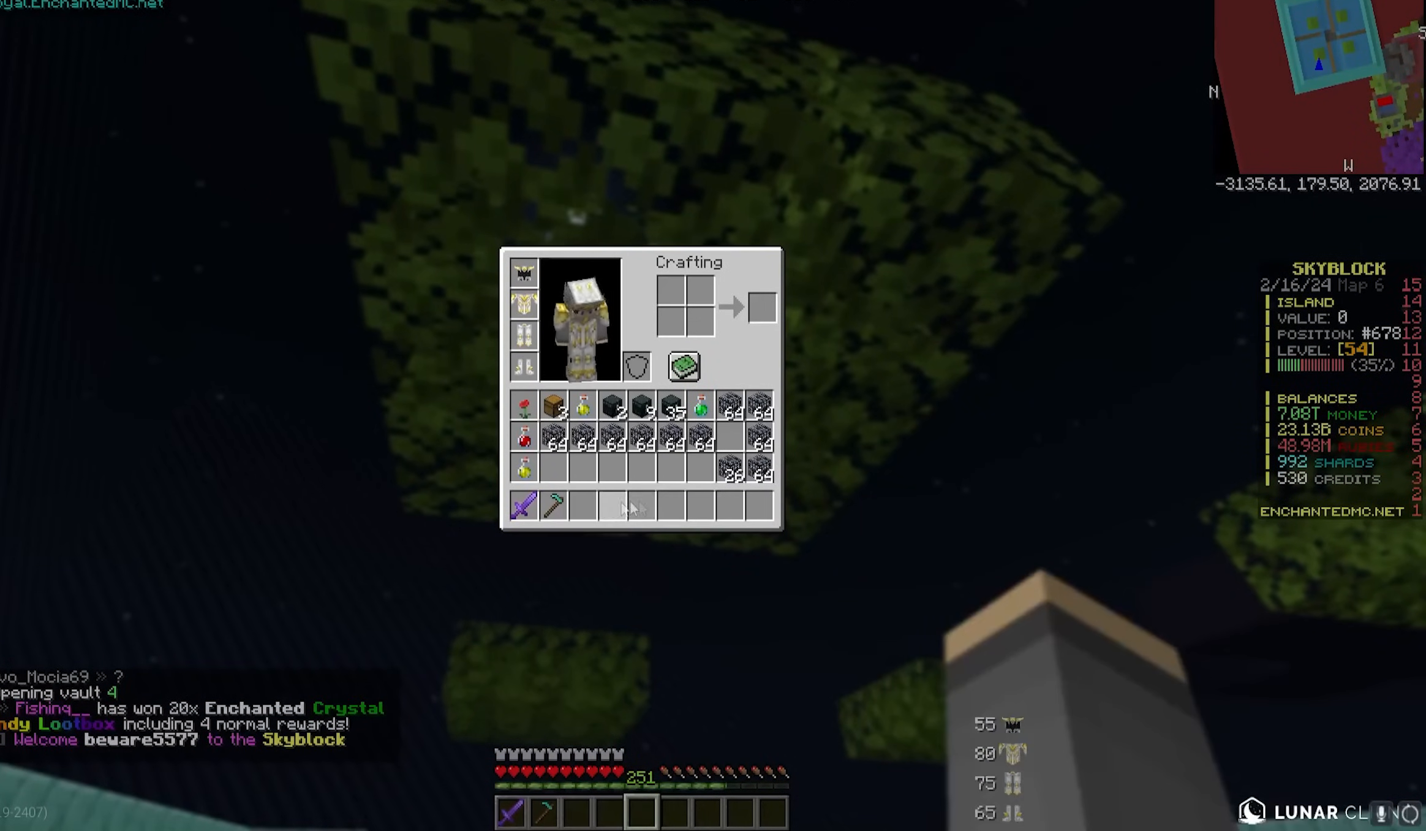
{"keys": [], "mouse": [], "events": []}
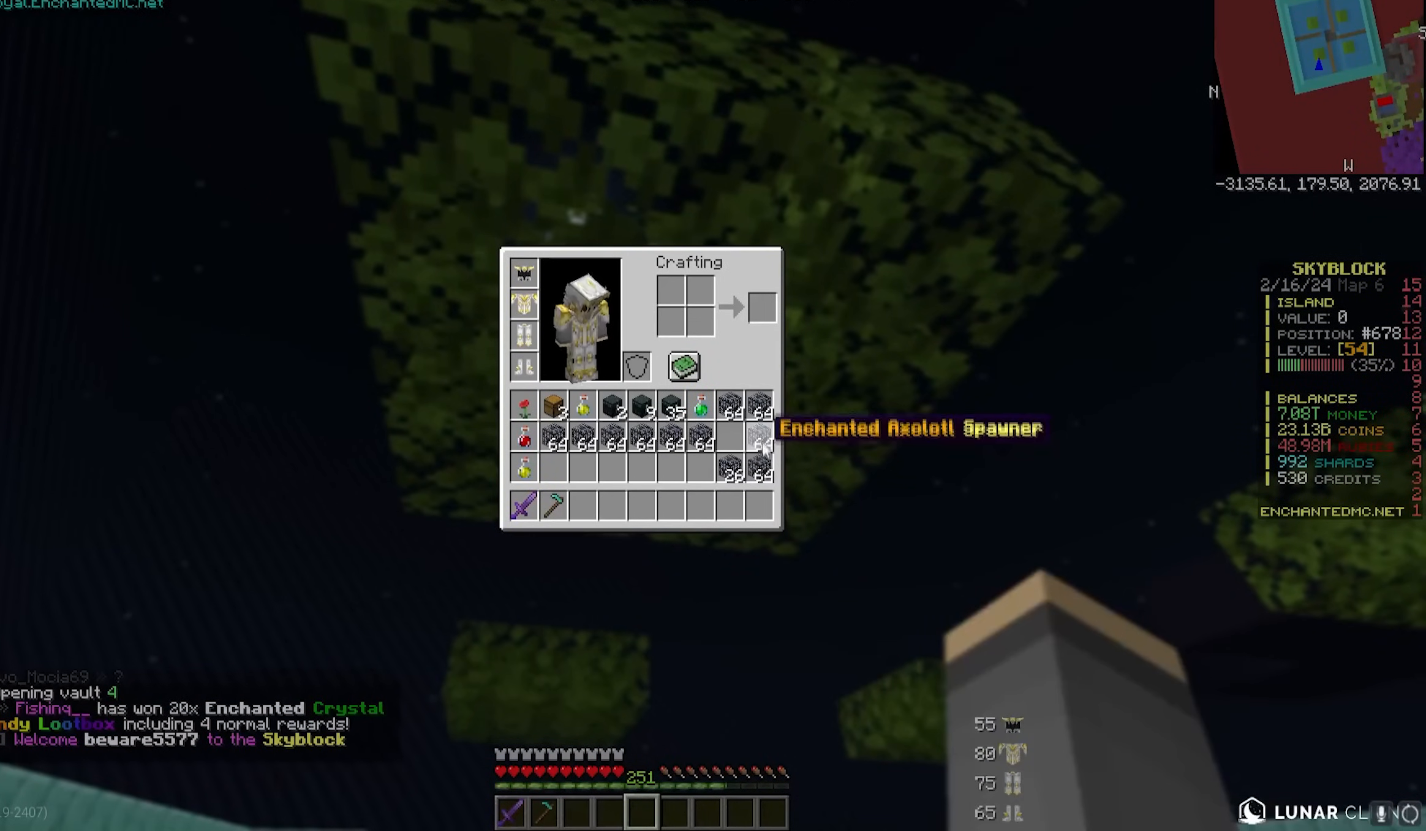
{"keys": [], "mouse": [], "events": []}
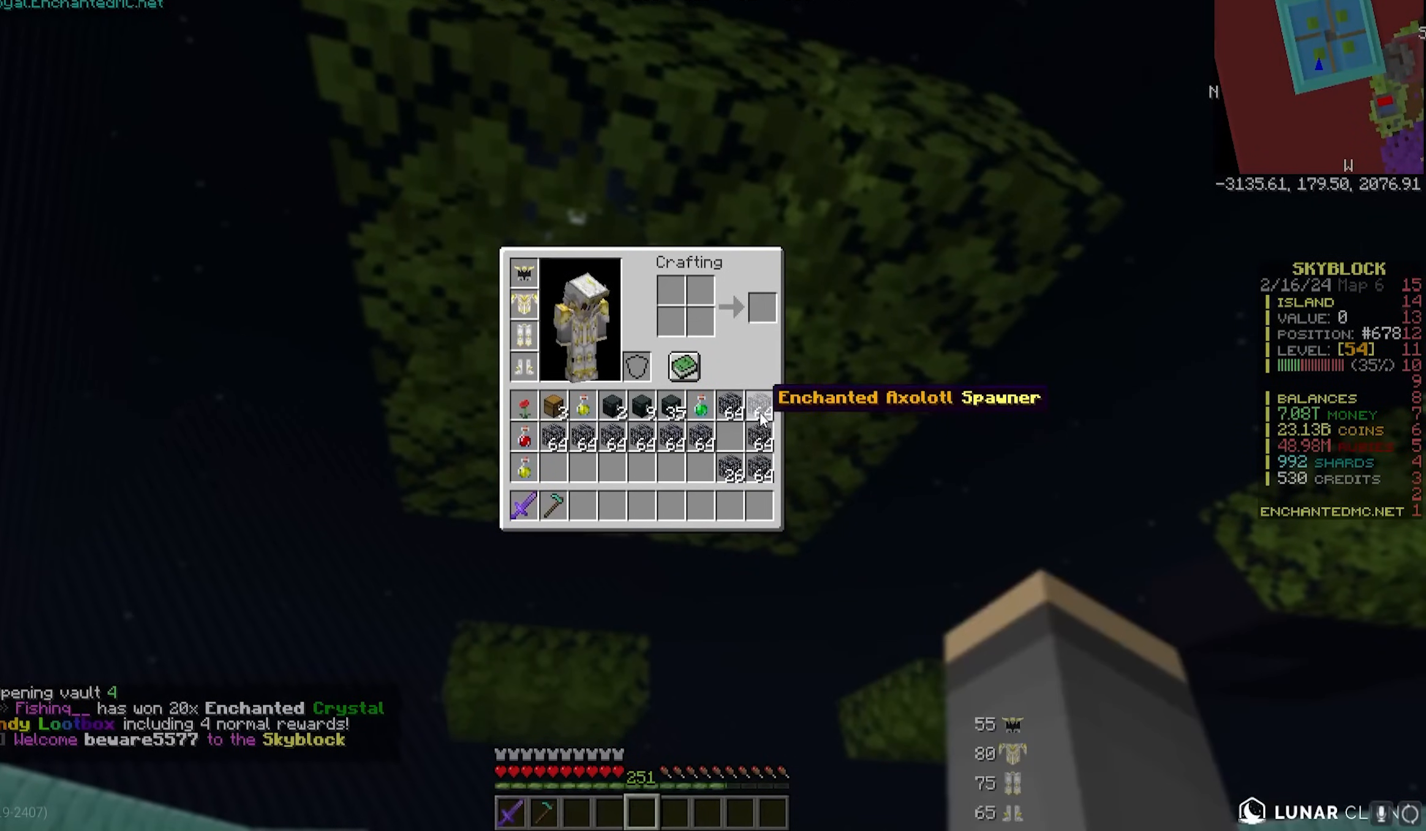
{"keys": [], "mouse": [], "events": []}
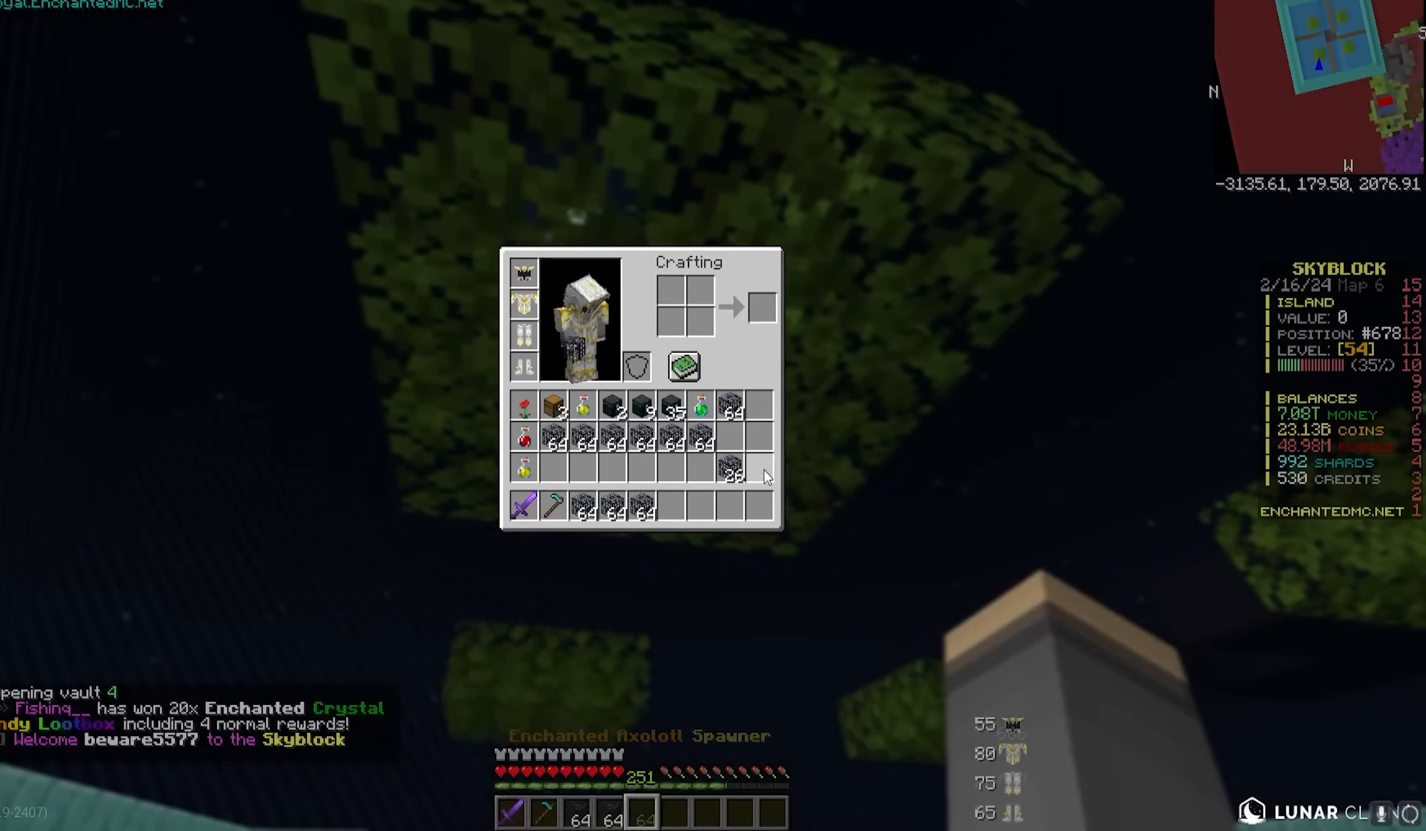
{"keys": [], "mouse": [], "events": []}
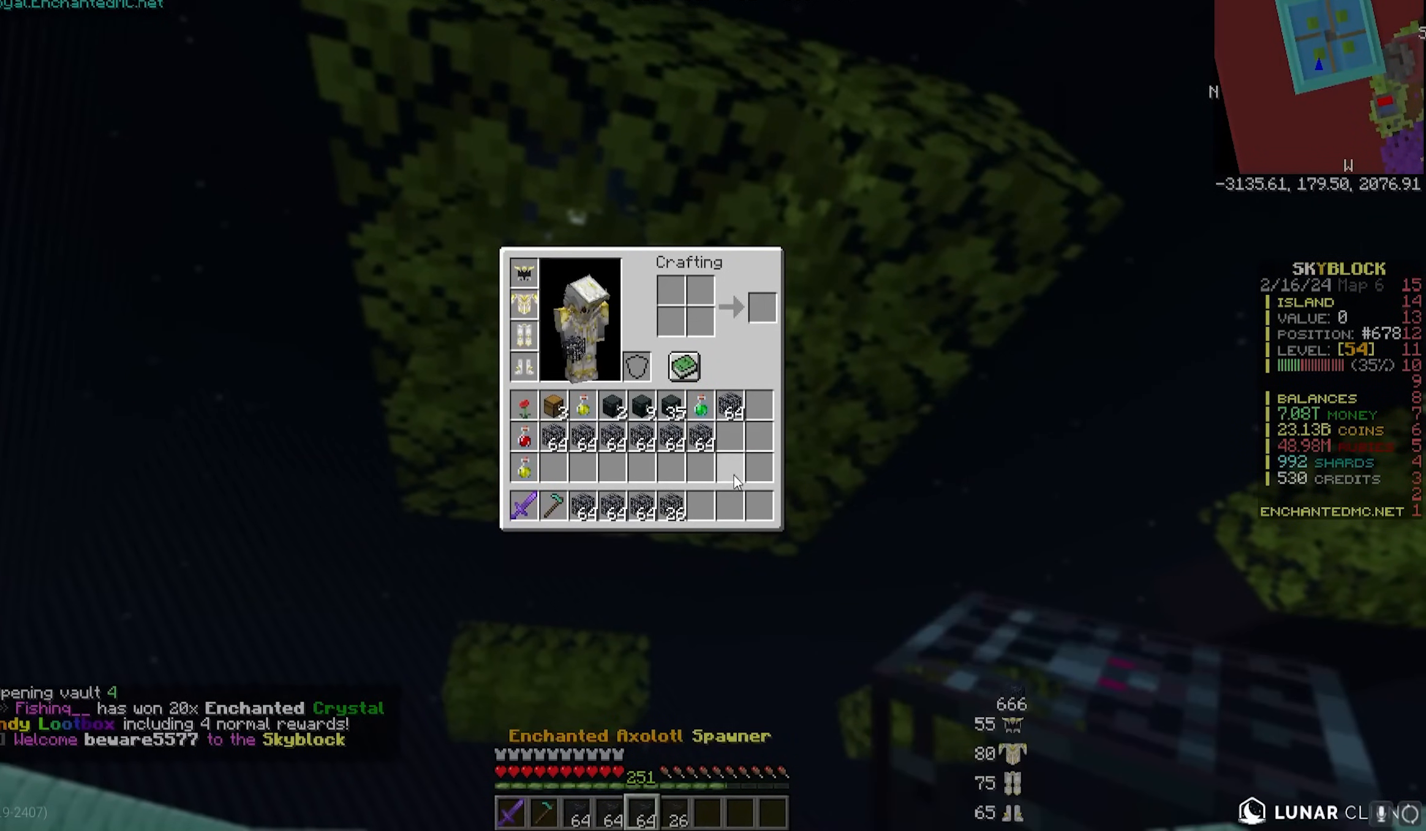
{"keys": [], "mouse": [], "events": []}
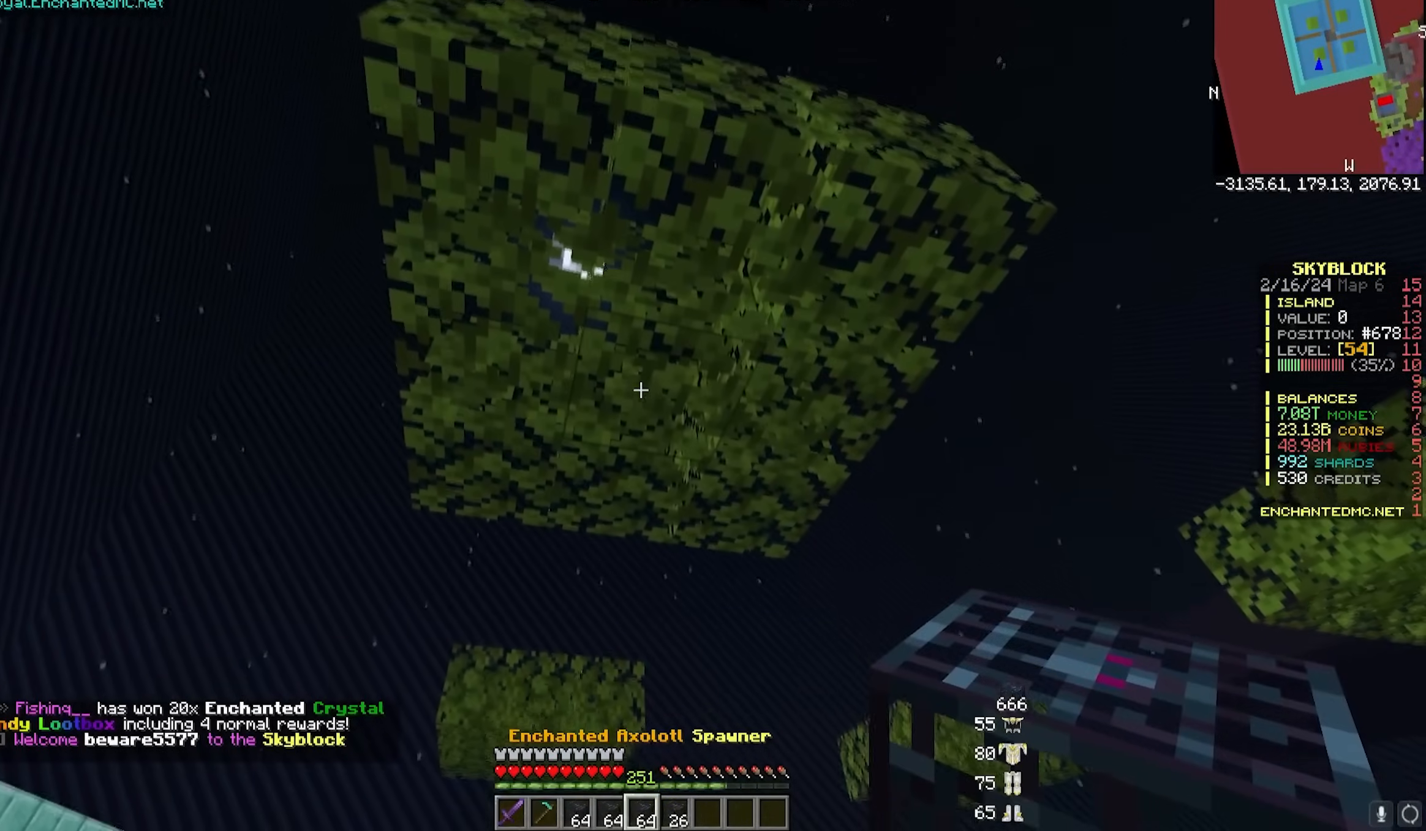
{"keys": [], "mouse": [], "events": [[167, "mouse_right", "down"], [333, "mouse_right", "up"]]}
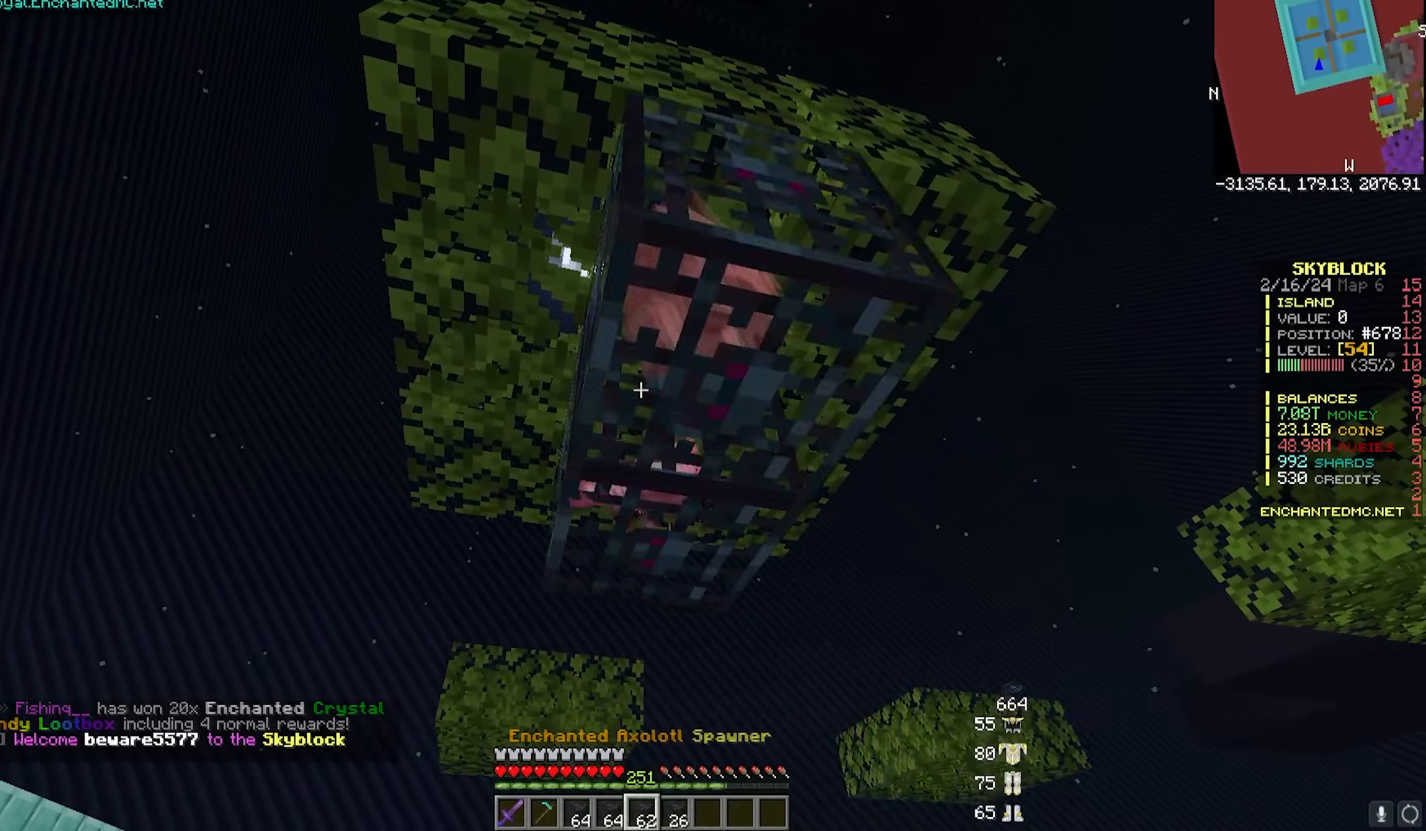
{"keys": [], "mouse": [], "events": [[33, "mouse_right", "down"], [183, "mouse_right", "up"]]}